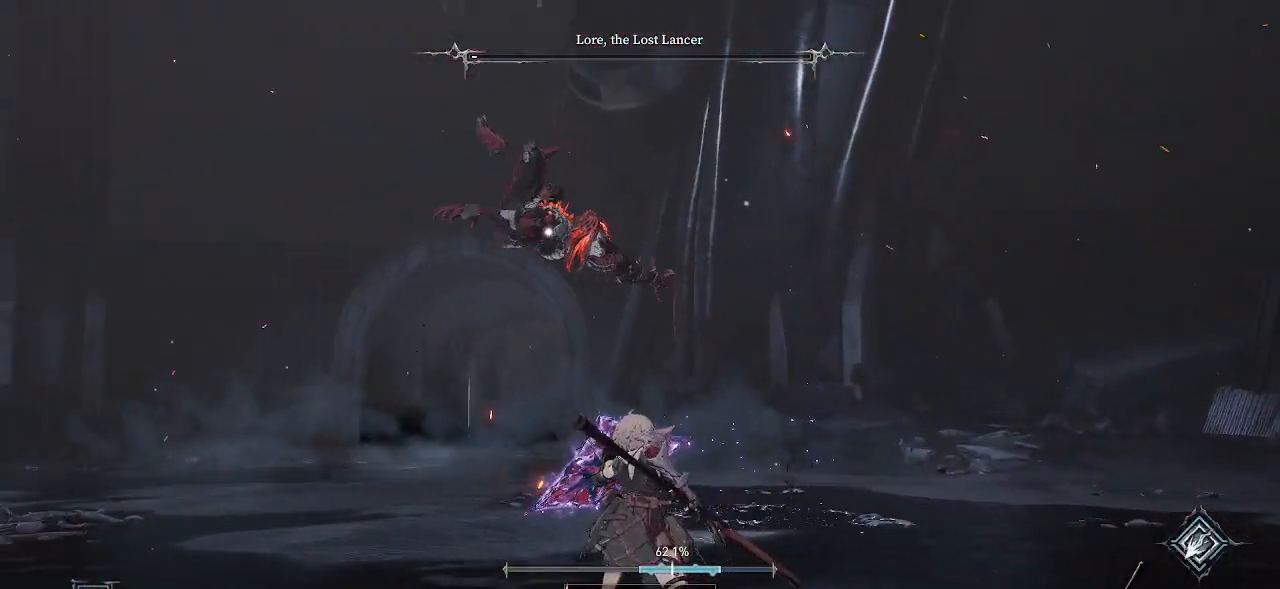
Gameplay with a controller (PlayStation layout); each line is a JSON object with the inputs held at the frame after it. "events" lists button and stick changes between this image and that frame as [ms after this image, input, new state], when the widget could be followed in between. Not read: L3 R1.
{"buttons": [], "left_stick": "right", "right_stick": "center", "events": []}
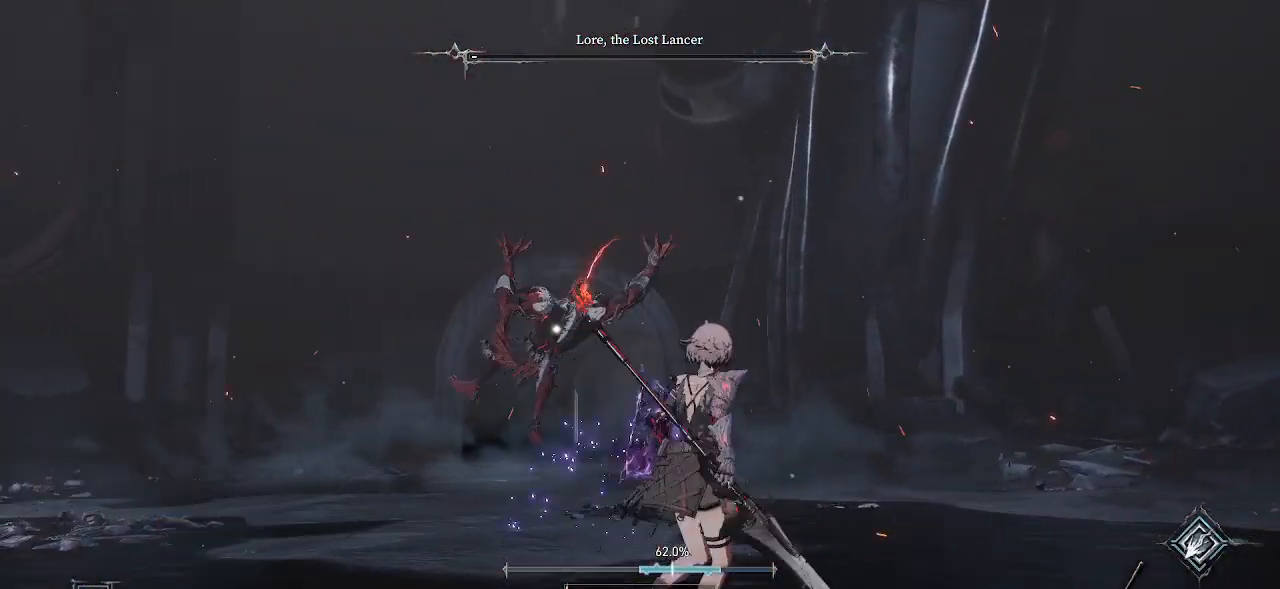
{"buttons": [], "left_stick": "right", "right_stick": "center", "events": []}
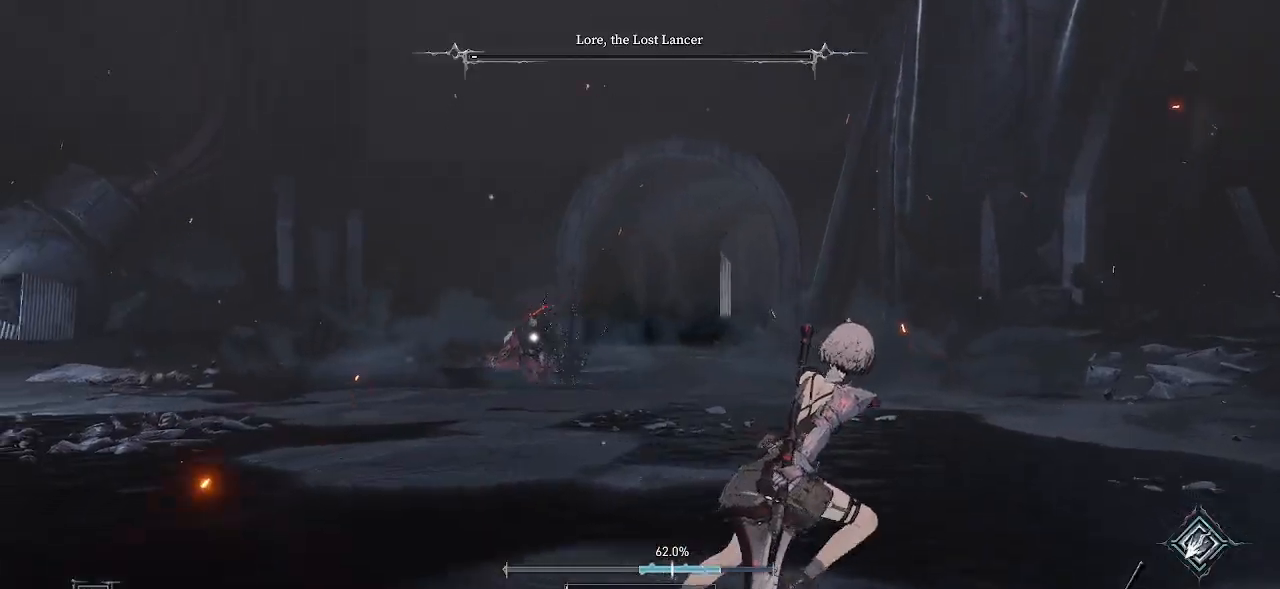
{"buttons": [], "left_stick": "down-right", "right_stick": "center", "events": [[400, "left_stick", "down-right"]]}
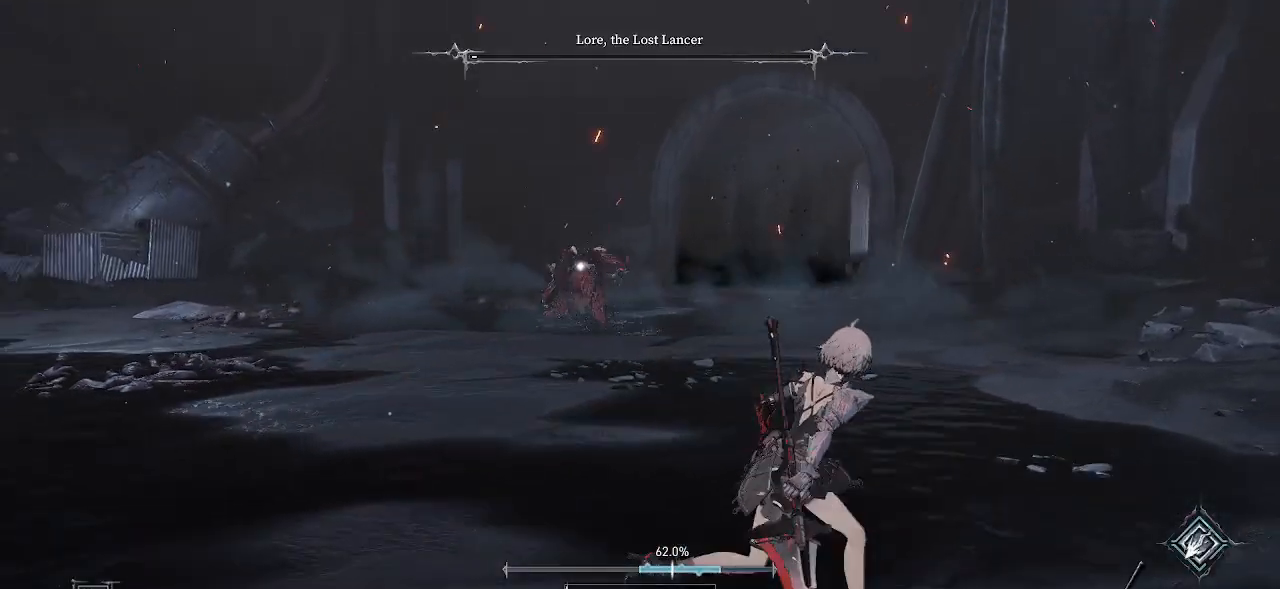
{"buttons": [], "left_stick": "down", "right_stick": "center", "events": [[83, "left_stick", "down"]]}
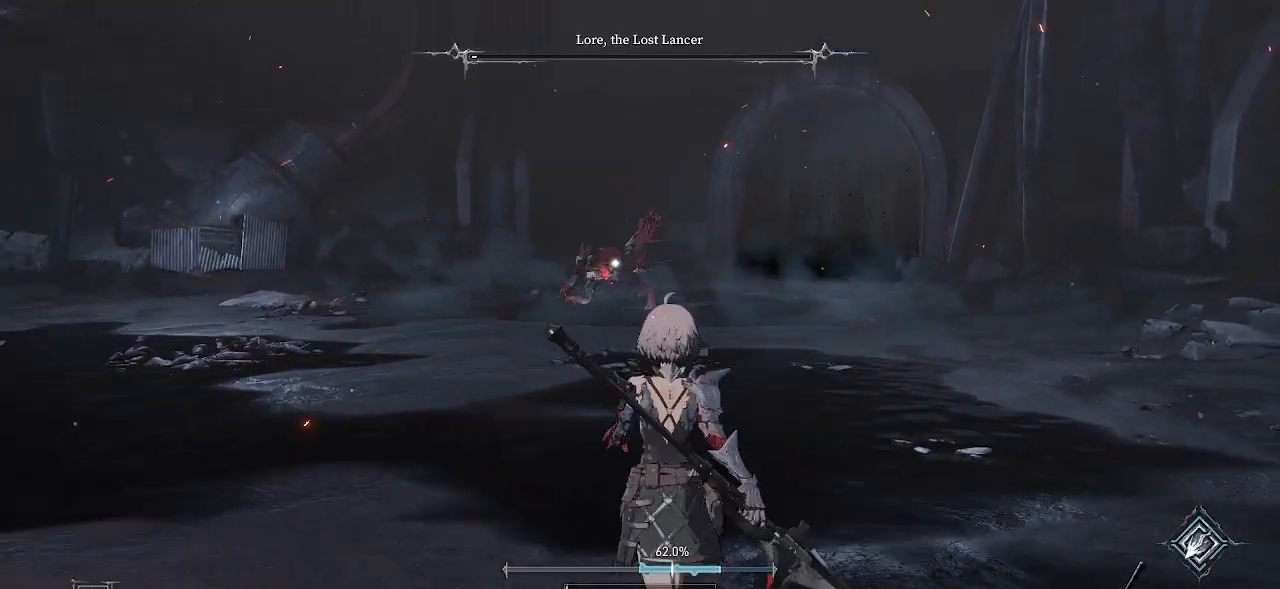
{"buttons": [], "left_stick": "down-left", "right_stick": "center", "events": [[167, "left_stick", "down-left"], [183, "DPAD_LEFT", "down"], [233, "DPAD_LEFT", "up"]]}
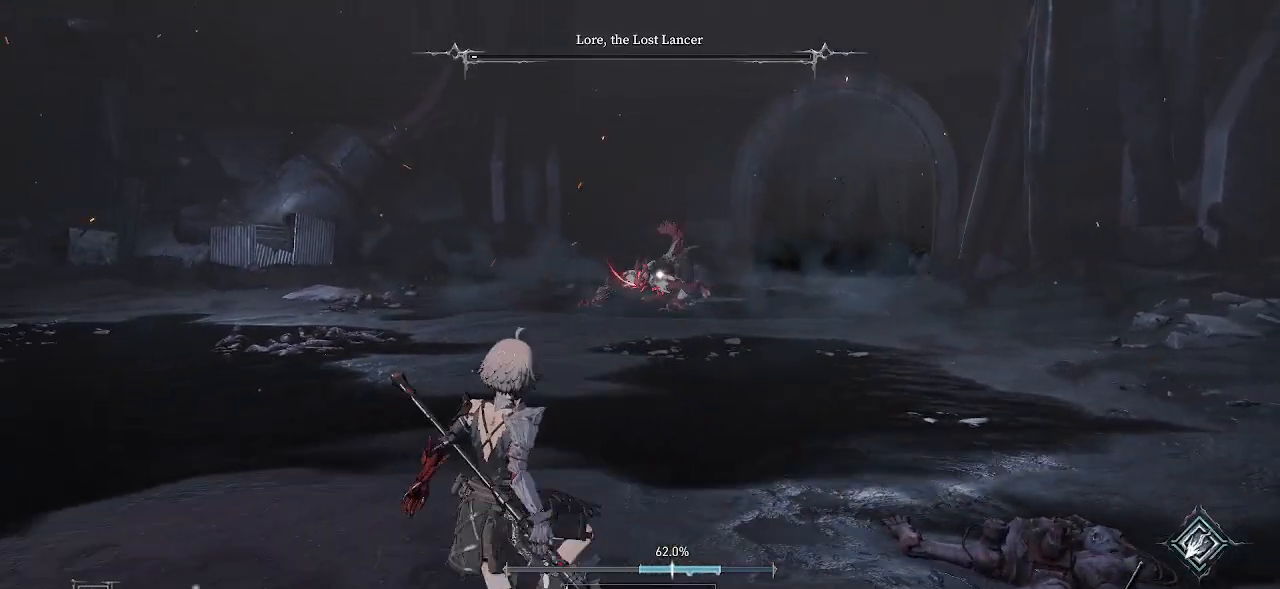
{"buttons": [], "left_stick": "left", "right_stick": "center", "events": [[500, "left_stick", "left"]]}
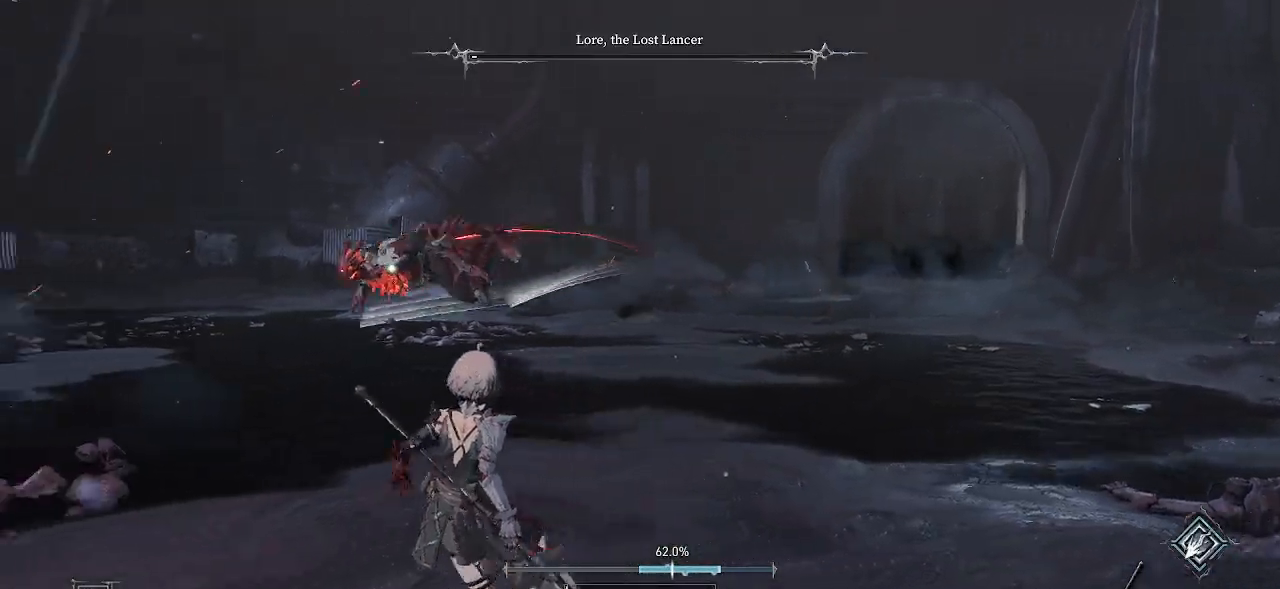
{"buttons": [], "left_stick": "up-right", "right_stick": "center", "events": [[267, "left_stick", "up"], [333, "left_stick", "up-right"]]}
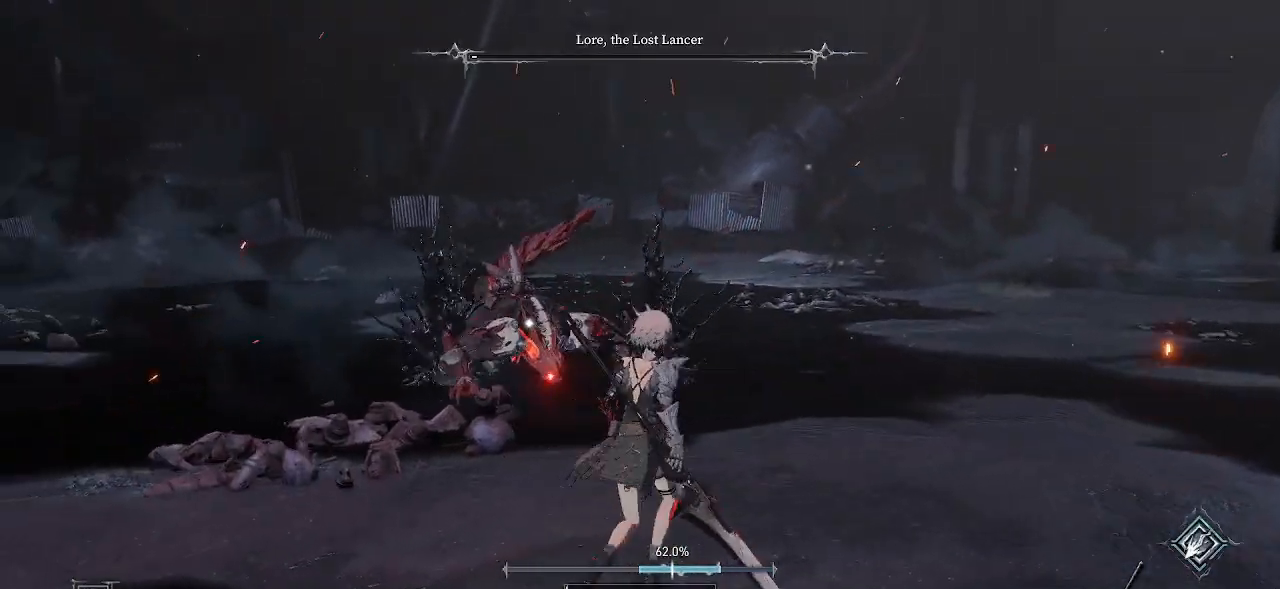
{"buttons": [], "left_stick": "up-right", "right_stick": "center", "events": []}
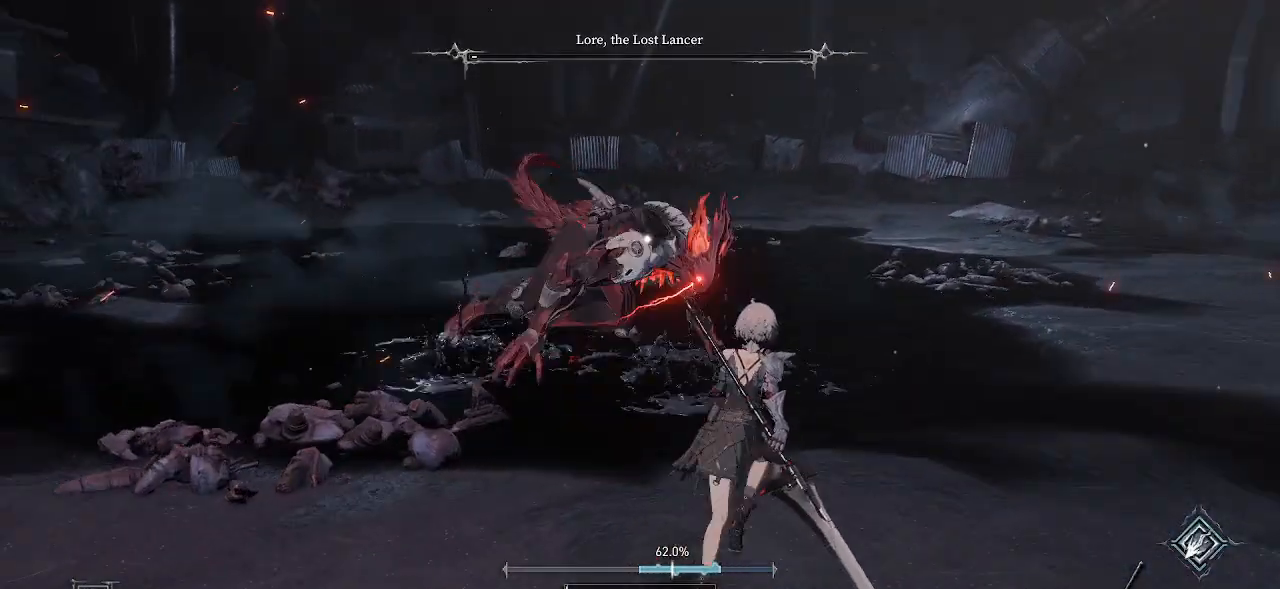
{"buttons": [], "left_stick": "up-right", "right_stick": "center", "events": [[167, "CIRCLE", "down"], [317, "CIRCLE", "up"]]}
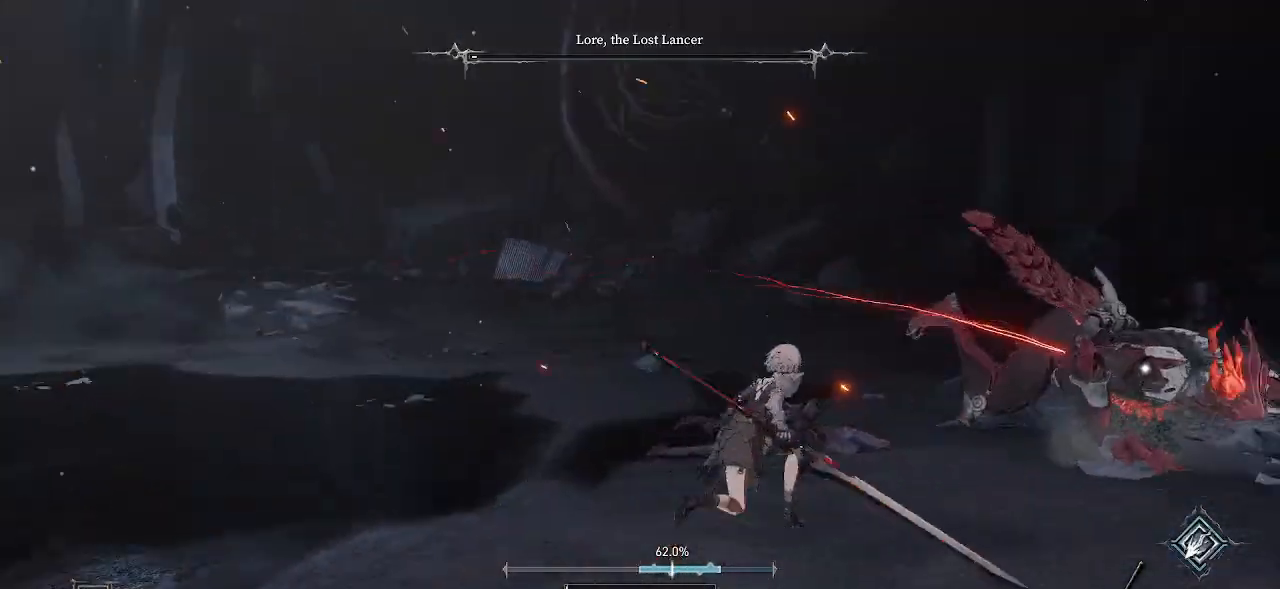
{"buttons": [], "left_stick": "up-right", "right_stick": "center", "events": [[117, "R2", "down"], [217, "R2", "up"], [300, "R2", "down"], [400, "R2", "up"]]}
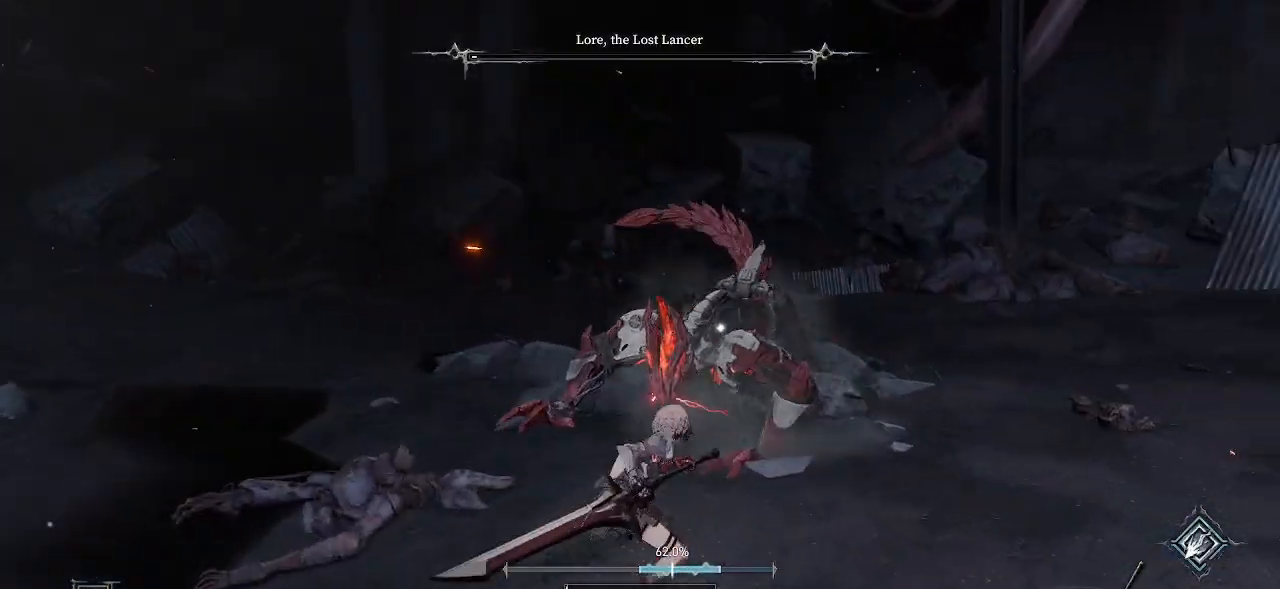
{"buttons": [], "left_stick": "up", "right_stick": "center", "events": [[17, "left_stick", "up"]]}
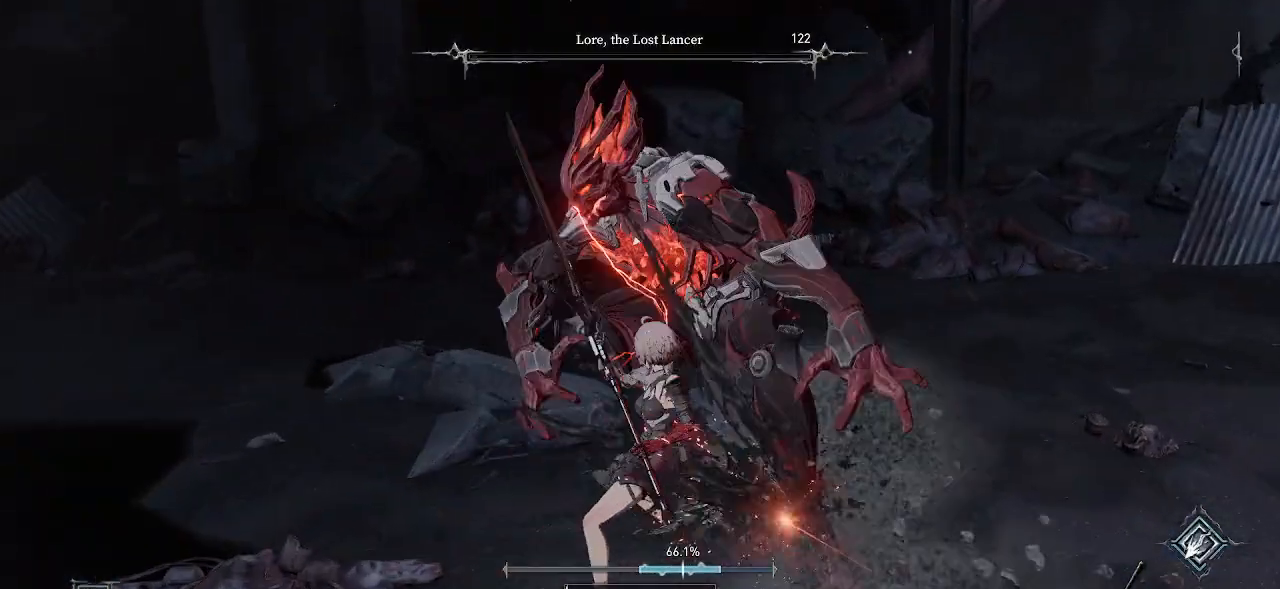
{"buttons": [], "left_stick": "center", "right_stick": "center", "events": [[300, "left_stick", "center"]]}
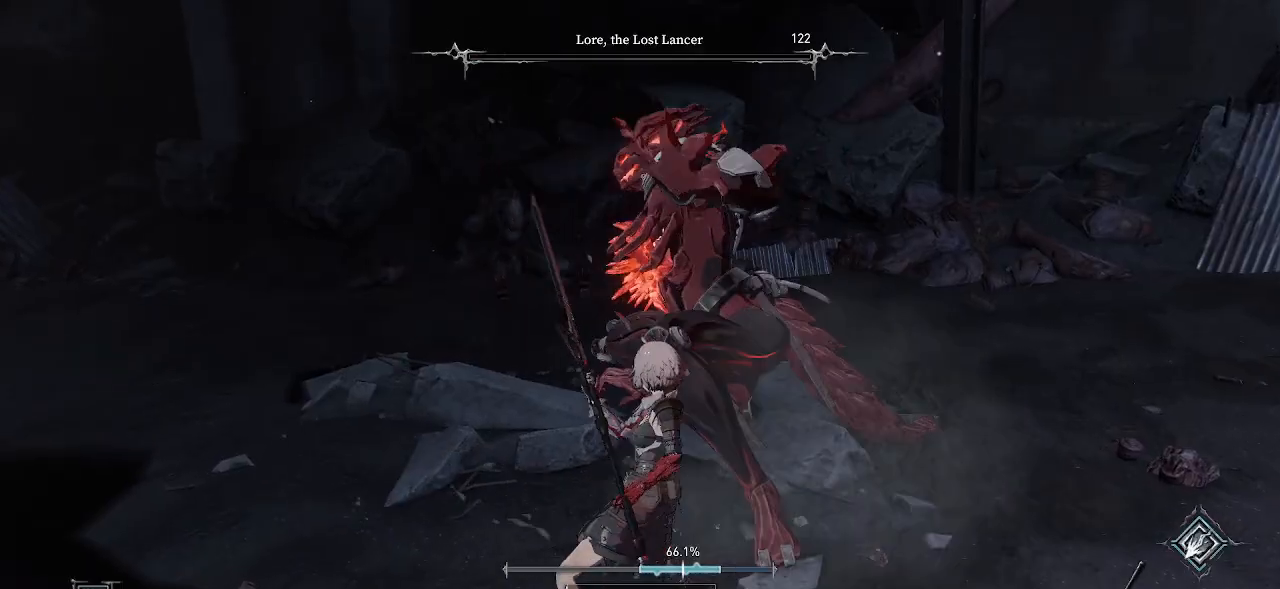
{"buttons": [], "left_stick": "down", "right_stick": "center", "events": [[117, "left_stick", "down"]]}
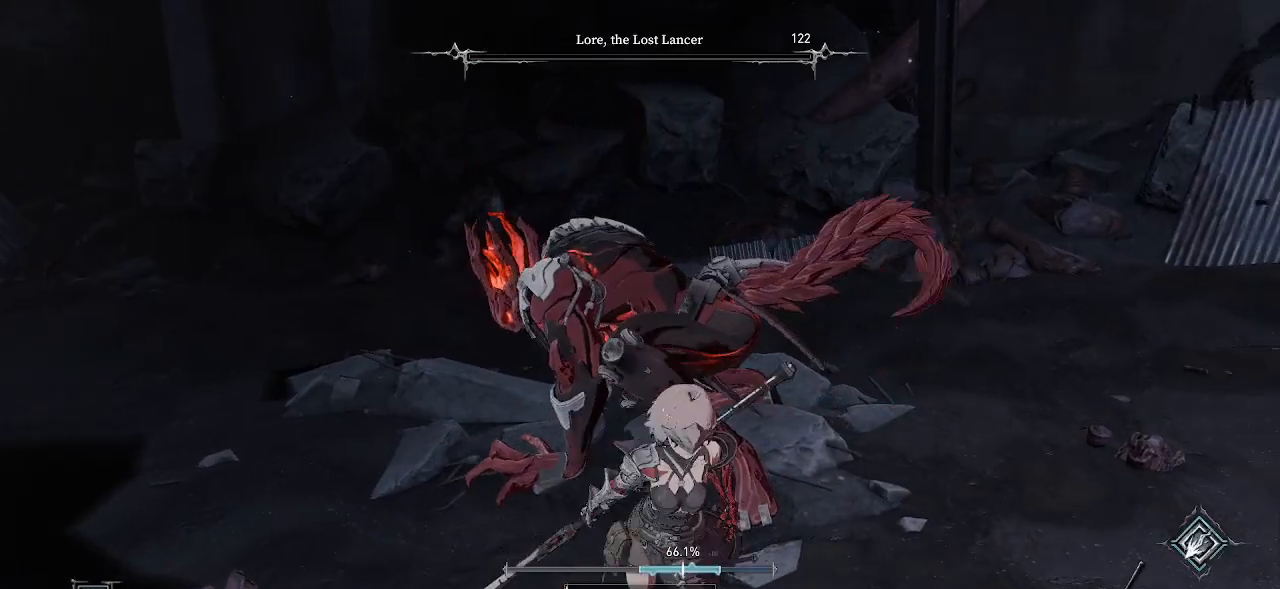
{"buttons": [], "left_stick": "down", "right_stick": "center", "events": []}
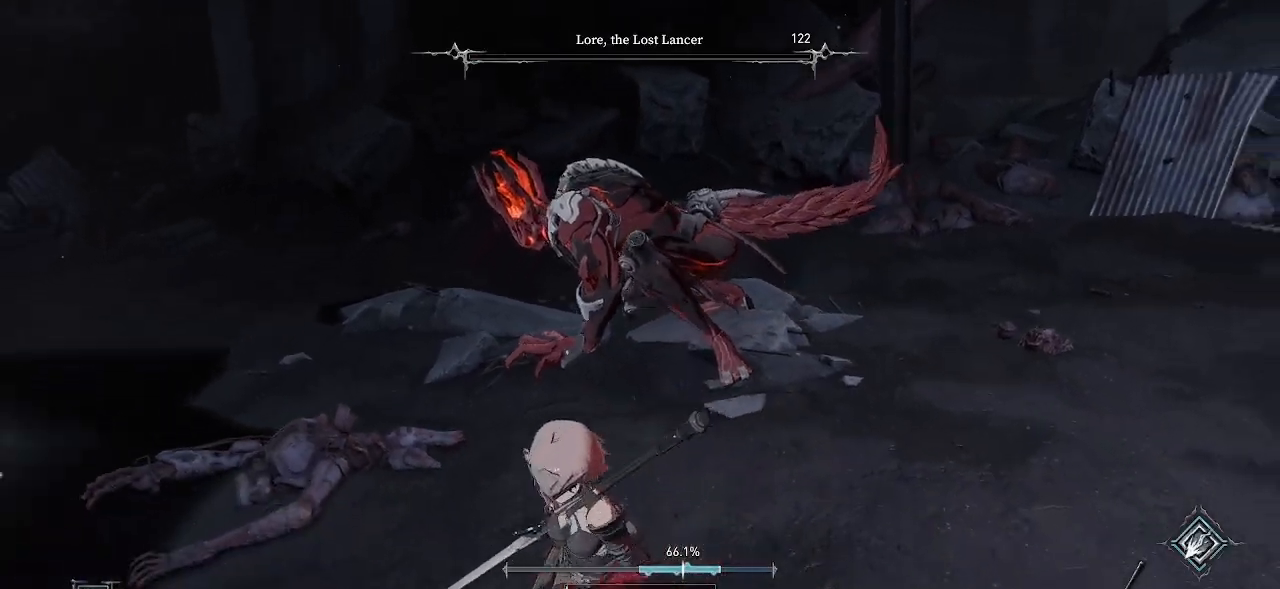
{"buttons": [], "left_stick": "down", "right_stick": "center", "events": []}
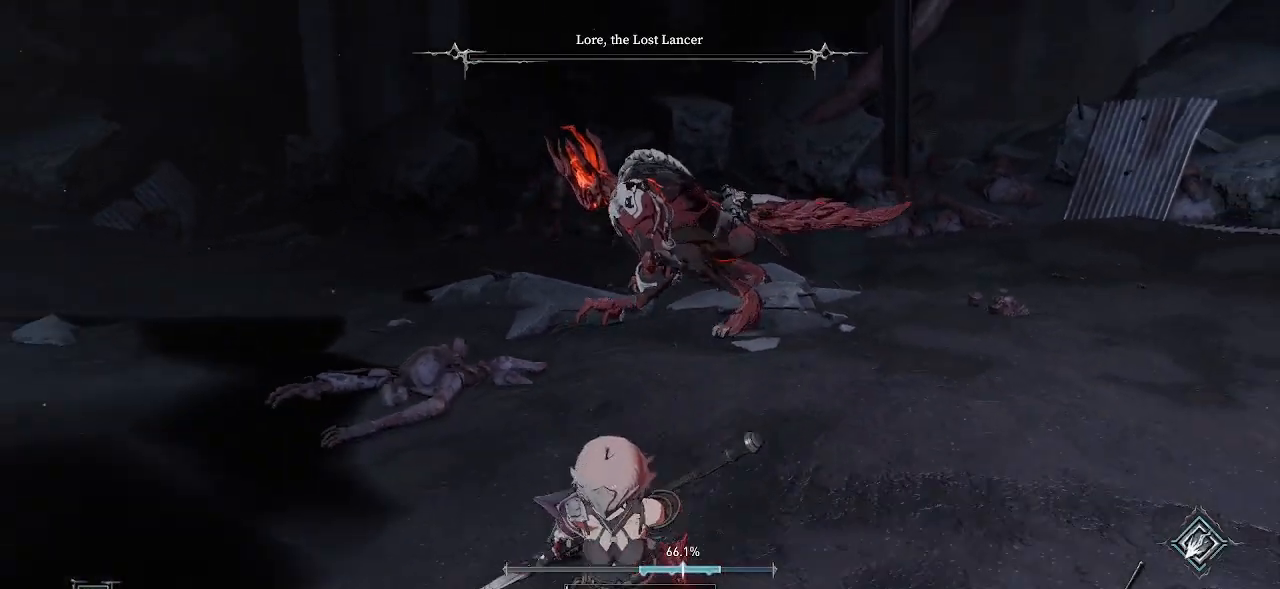
{"buttons": [], "left_stick": "down", "right_stick": "center", "events": []}
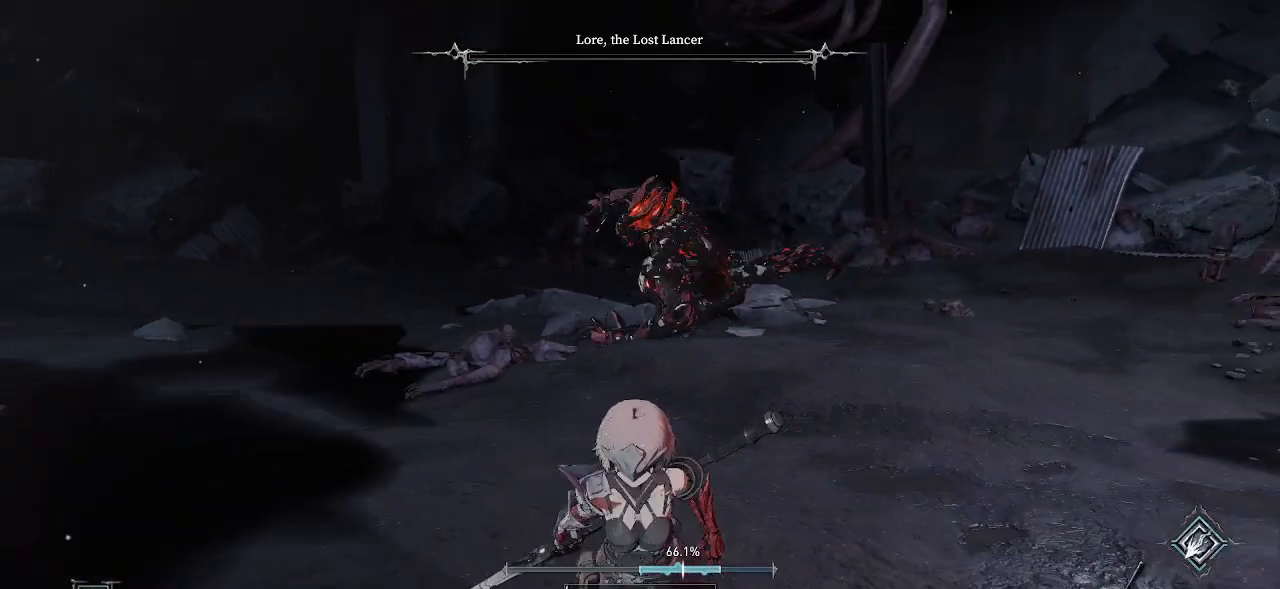
{"buttons": [], "left_stick": "center", "right_stick": "center", "events": [[367, "left_stick", "center"]]}
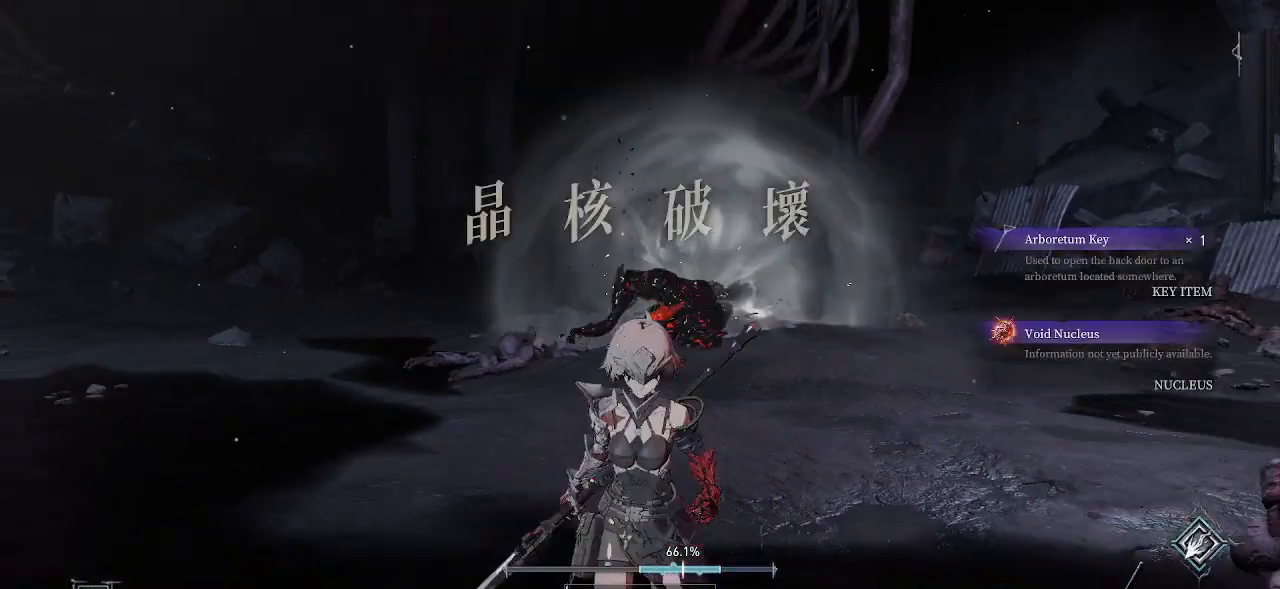
{"buttons": [], "left_stick": "center", "right_stick": "center", "events": []}
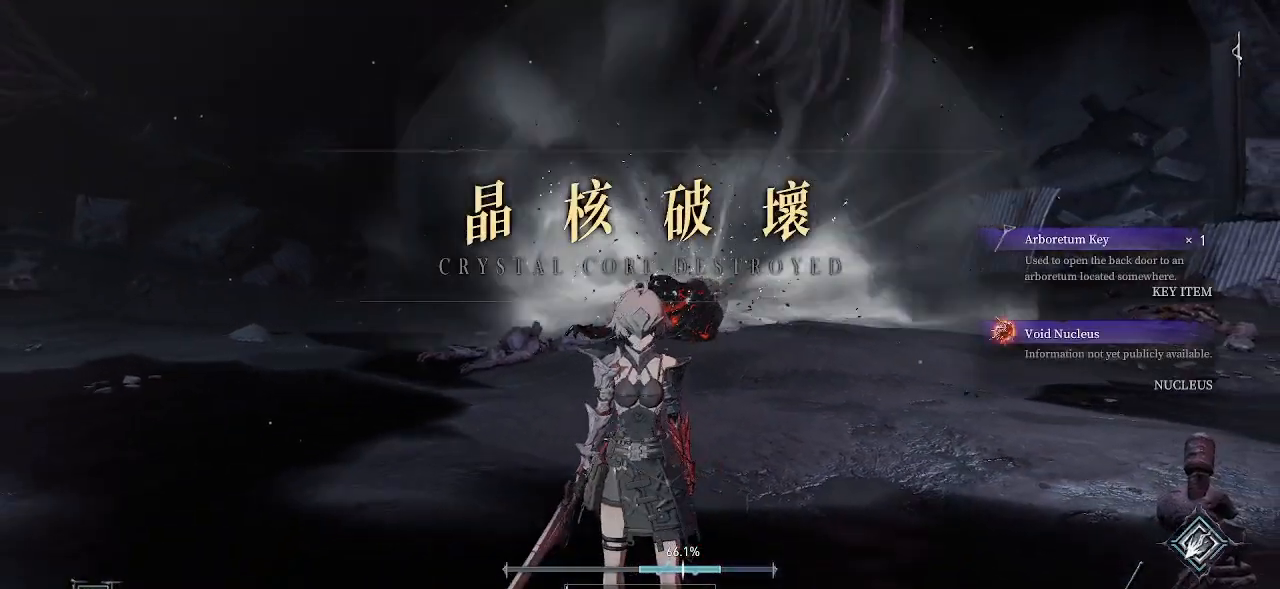
{"buttons": [], "left_stick": "center", "right_stick": "center", "events": []}
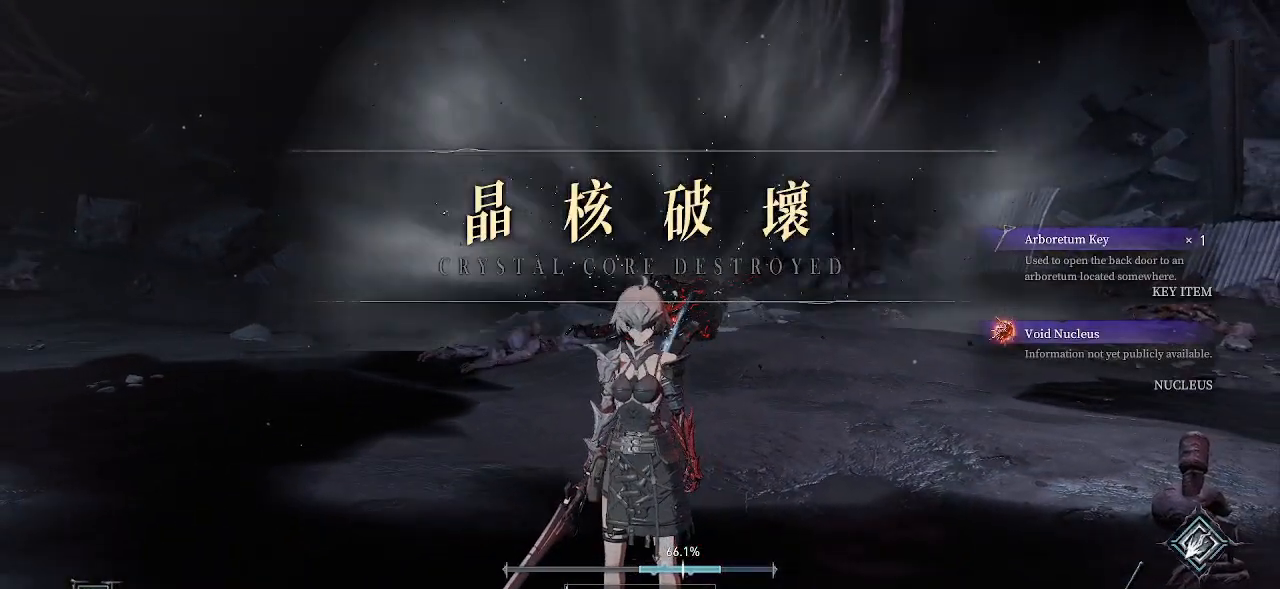
{"buttons": [], "left_stick": "center", "right_stick": "center", "events": []}
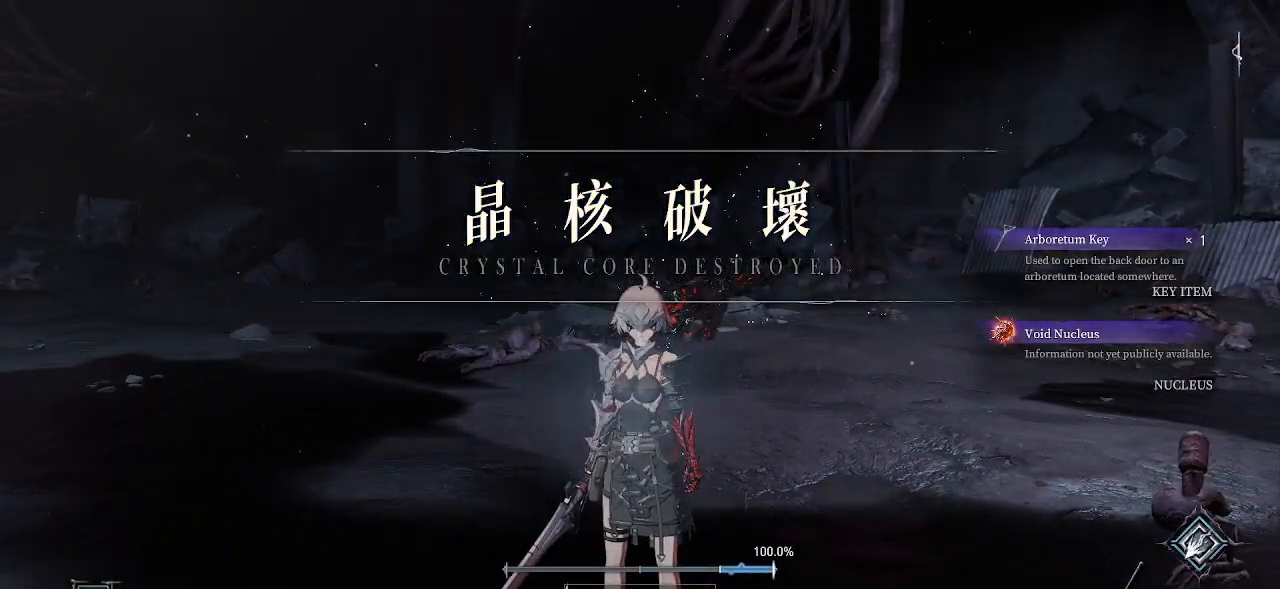
{"buttons": [], "left_stick": "center", "right_stick": "center", "events": []}
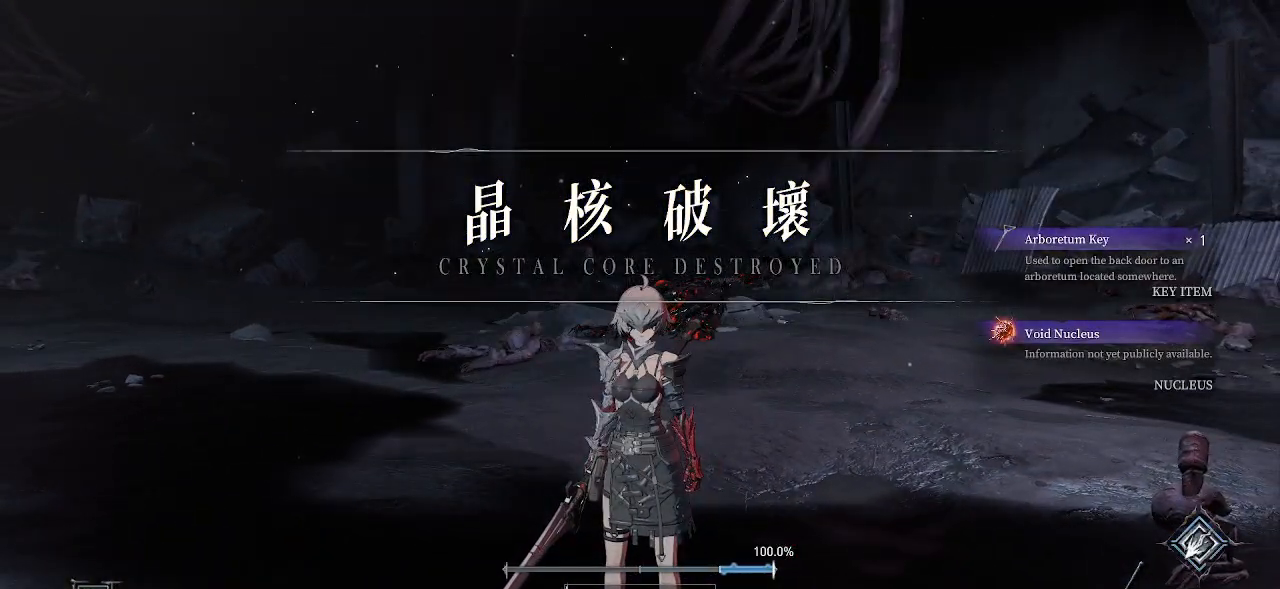
{"buttons": [], "left_stick": "up", "right_stick": "center", "events": [[183, "left_stick", "up"], [300, "L2", "down"], [333, "L2", "up"]]}
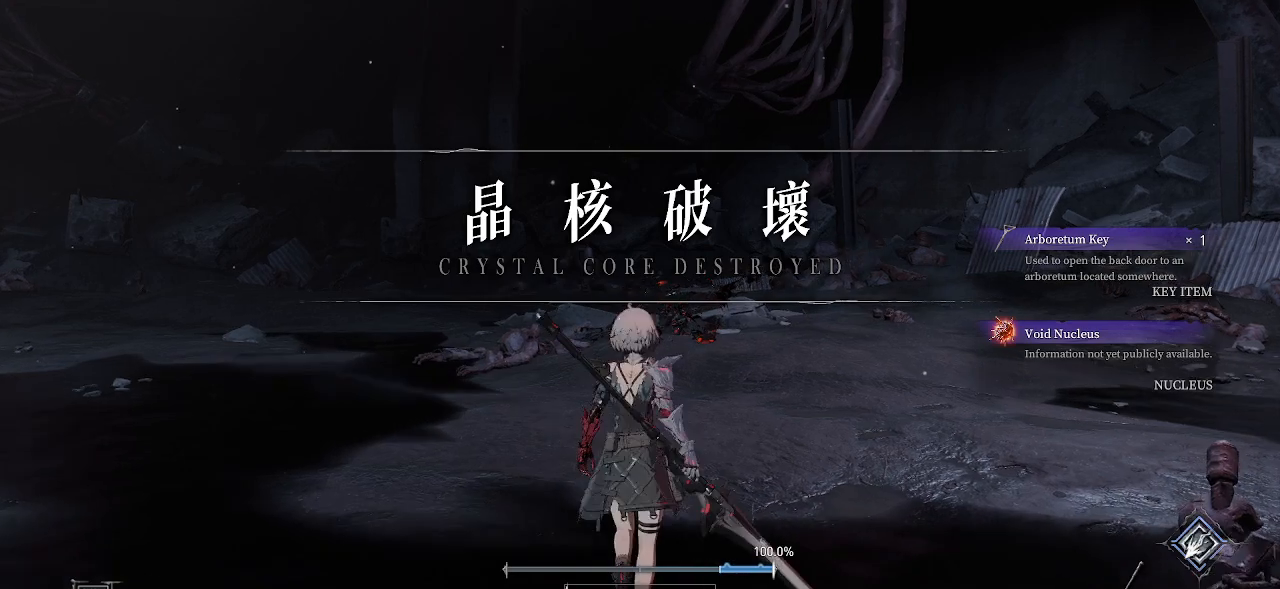
{"buttons": [], "left_stick": "up", "right_stick": "center", "events": []}
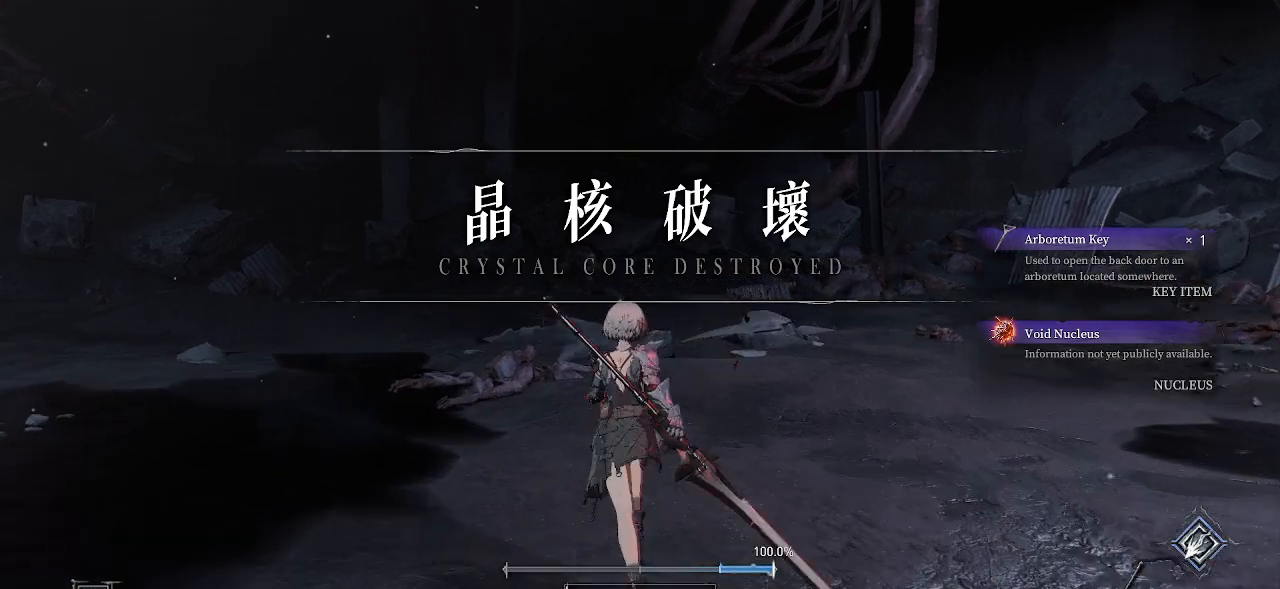
{"buttons": [], "left_stick": "up", "right_stick": "center", "events": []}
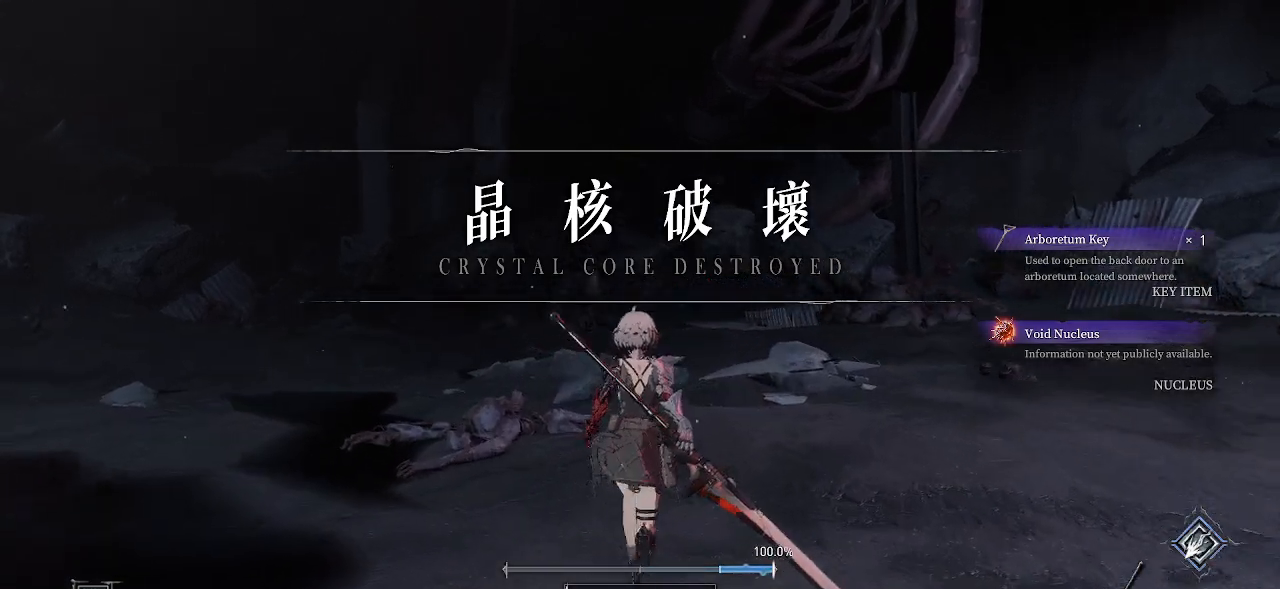
{"buttons": [], "left_stick": "center", "right_stick": "center", "events": [[50, "L2", "down"], [150, "L2", "up"], [150, "left_stick", "center"]]}
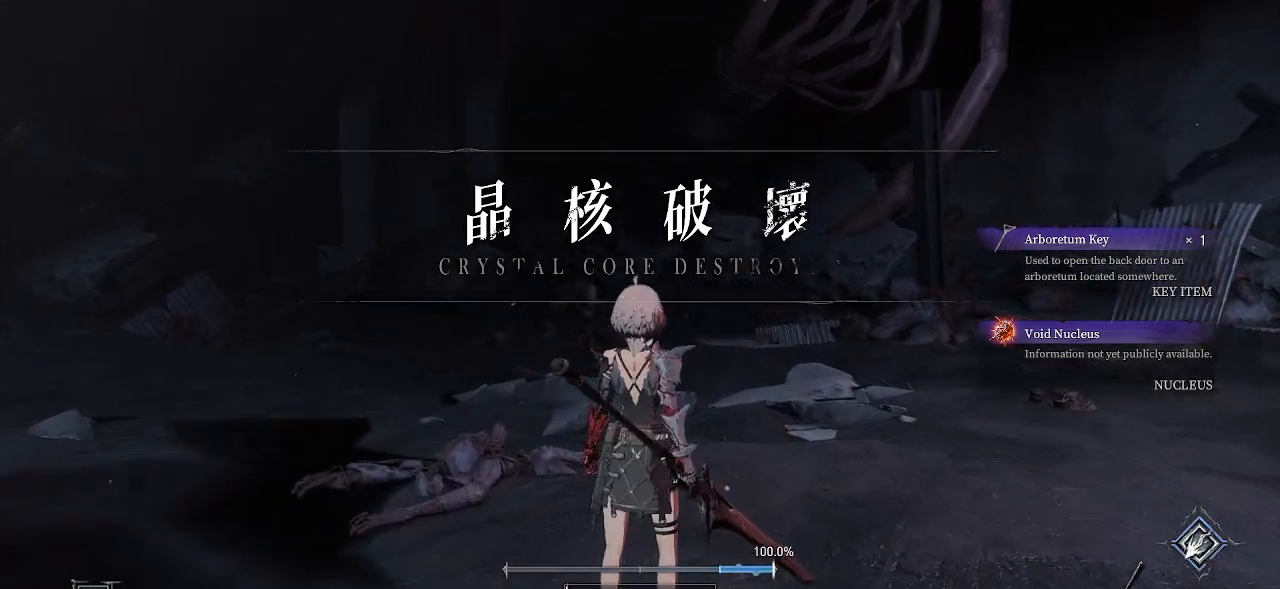
{"buttons": [], "left_stick": "center", "right_stick": "center", "events": []}
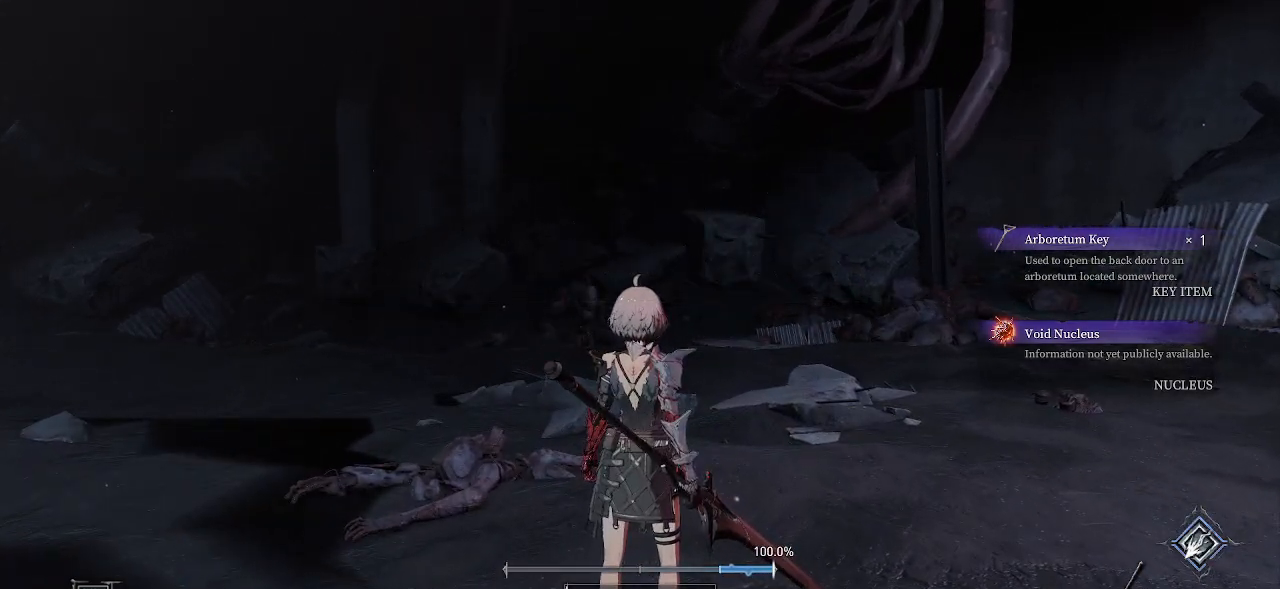
{"buttons": [], "left_stick": "center", "right_stick": "center", "events": []}
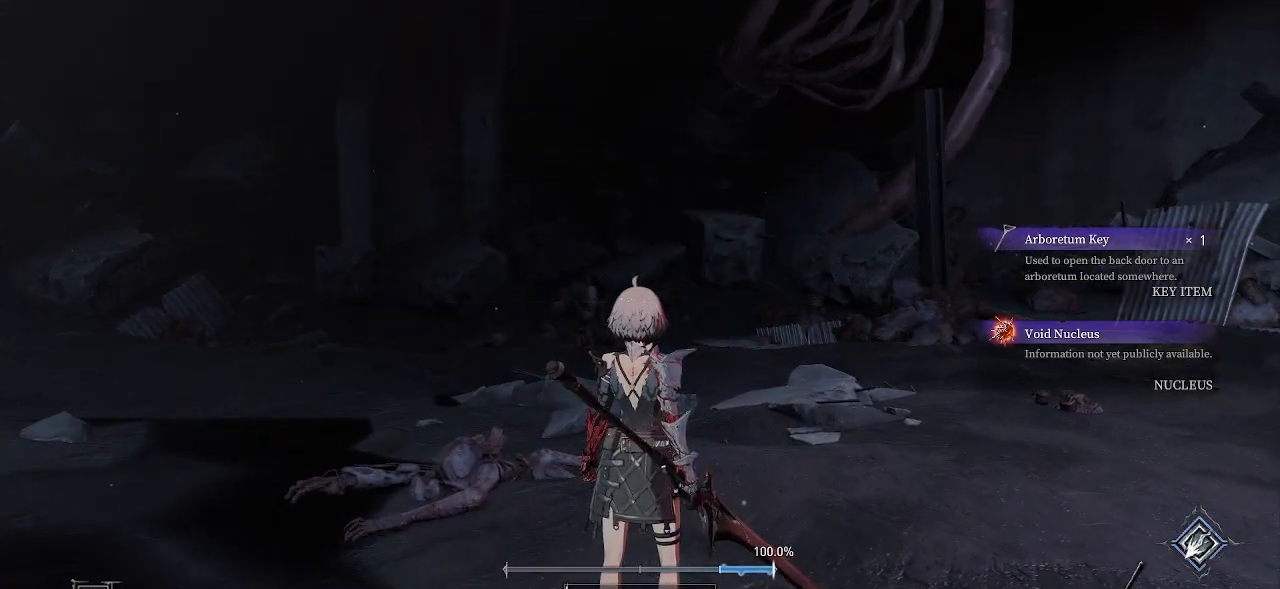
{"buttons": [], "left_stick": "up-right", "right_stick": "center", "events": [[200, "left_stick", "up-right"]]}
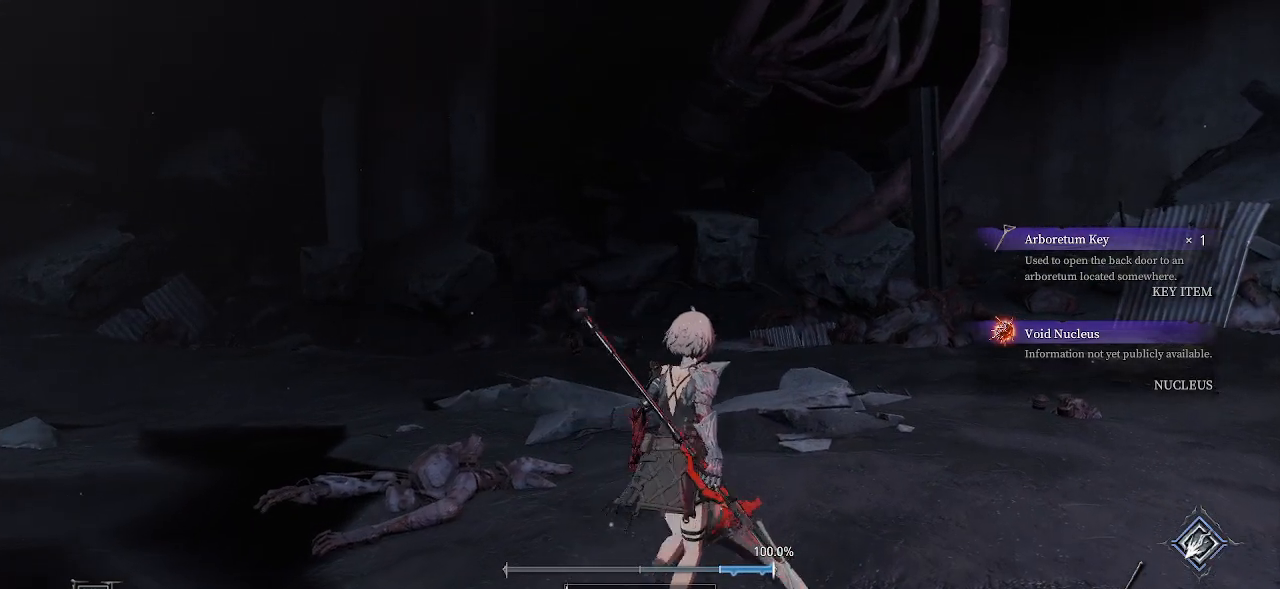
{"buttons": [], "left_stick": "up", "right_stick": "left"}
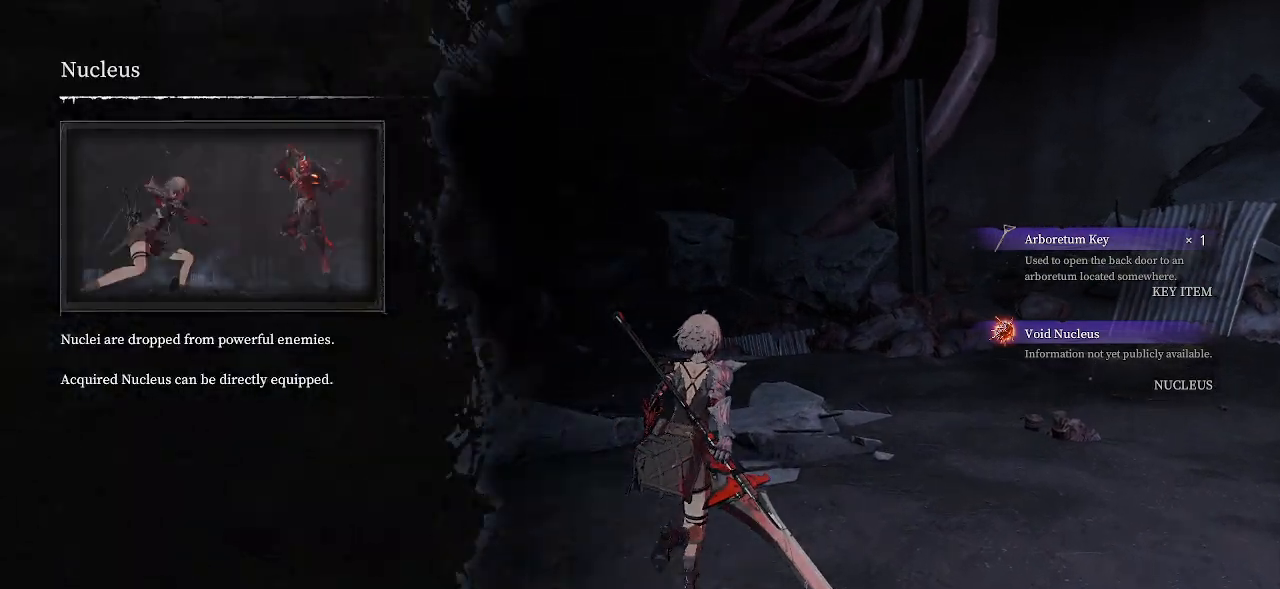
{"buttons": [], "left_stick": "center", "right_stick": "center", "events": [[150, "right_stick", "center"], [183, "left_stick", "center"]]}